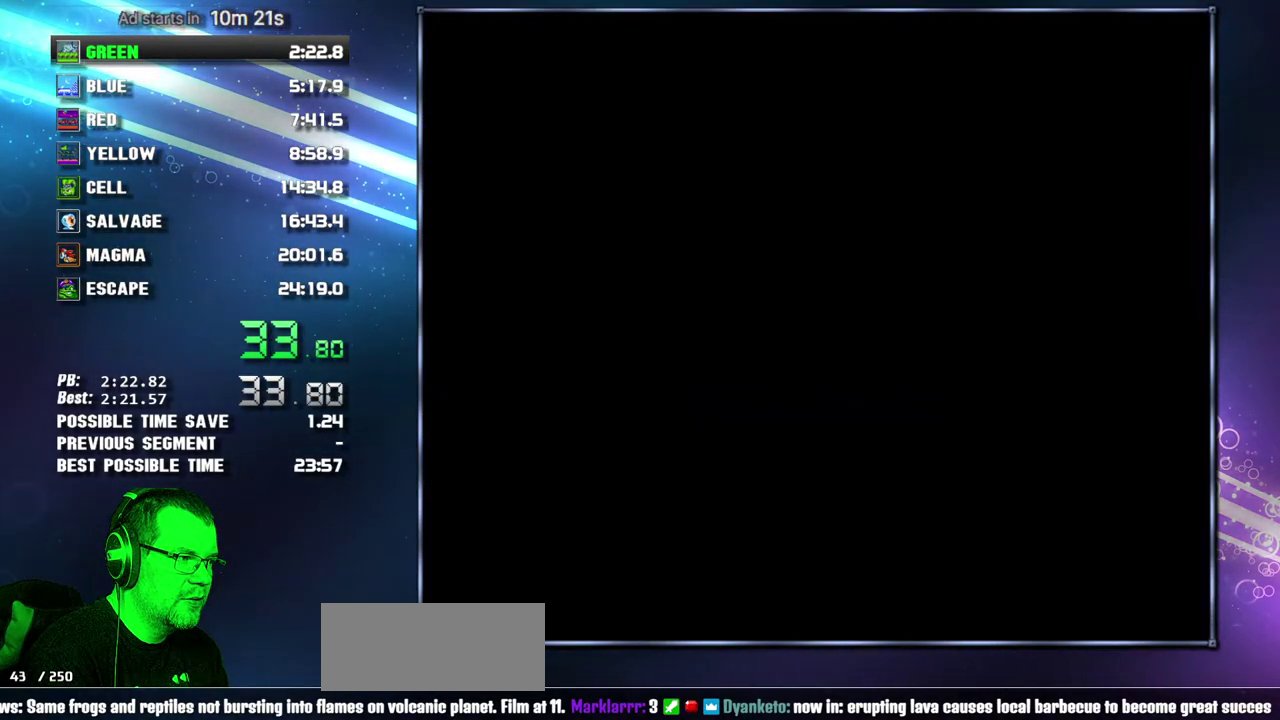
Gameplay with a controller (Nintendo layout); each line is a JSON object with the inputs held at the frame after it. "events" lists button and stick changes between this image and that frame as [ms after this image, input, new state], when the widget could be followed in between. Not read: L3 R3 START.
{"buttons": ["DPAD_RIGHT"], "events": [[200, "A", "down"], [333, "A", "up"]]}
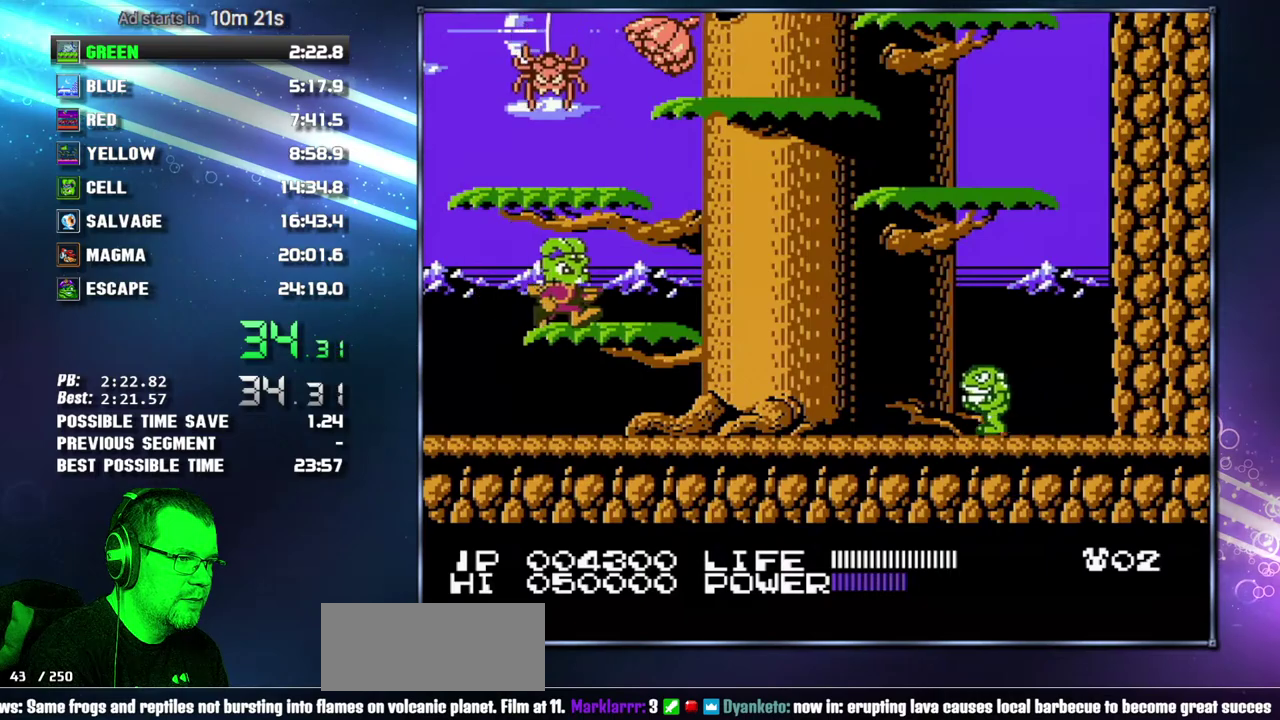
{"buttons": ["A", "DPAD_RIGHT"], "events": [[83, "A", "down"], [183, "A", "up"], [183, "DPAD_RIGHT", "up"], [367, "DPAD_RIGHT", "down"], [433, "A", "down"]]}
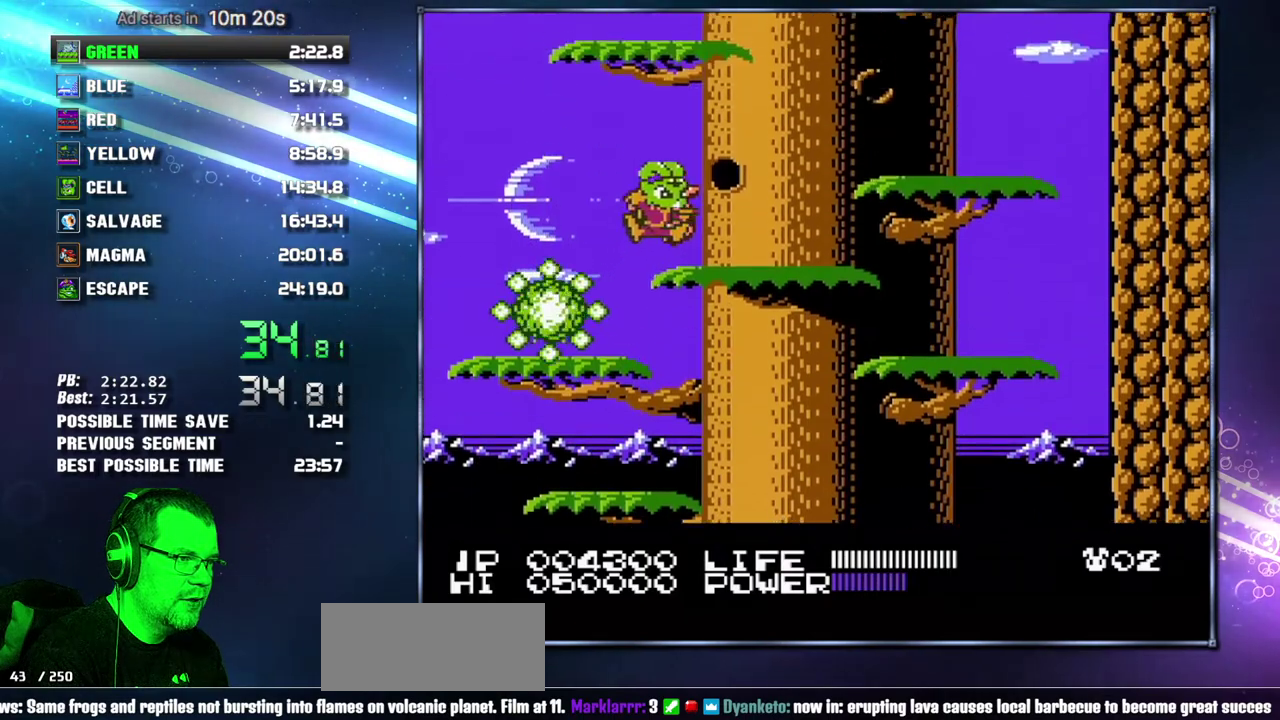
{"buttons": ["DPAD_RIGHT"], "events": [[17, "A", "up"], [333, "A", "down"], [400, "A", "up"]]}
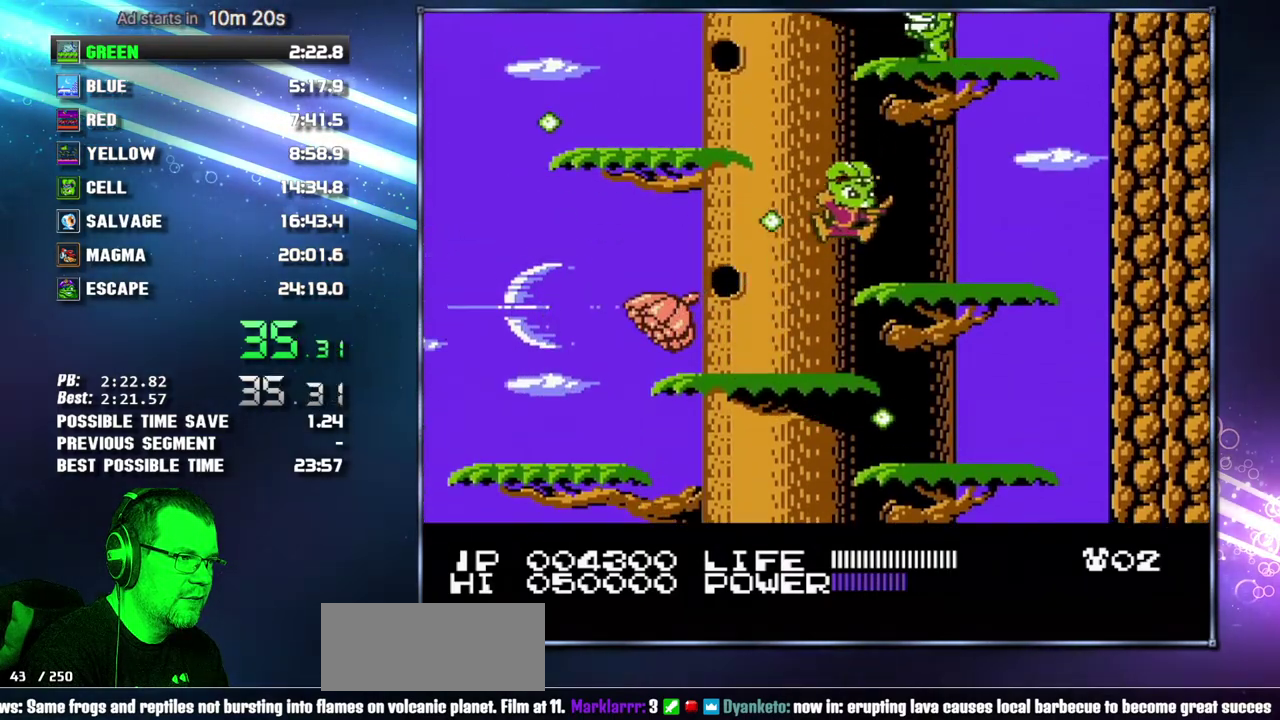
{"buttons": ["DPAD_LEFT"], "events": [[17, "DPAD_RIGHT", "up"], [167, "DPAD_LEFT", "down"], [267, "A", "down"], [400, "A", "up"]]}
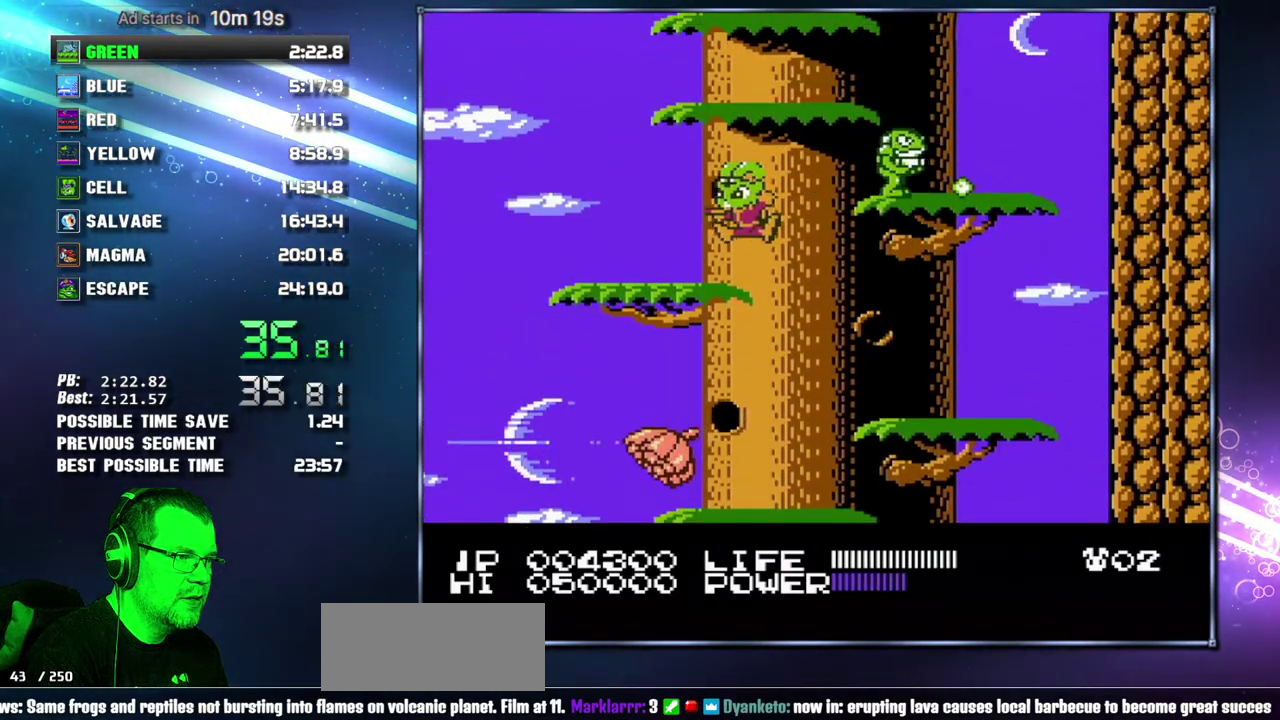
{"buttons": ["DPAD_RIGHT"], "events": [[150, "DPAD_LEFT", "up"], [183, "A", "down"], [267, "DPAD_RIGHT", "down"], [333, "A", "up"]]}
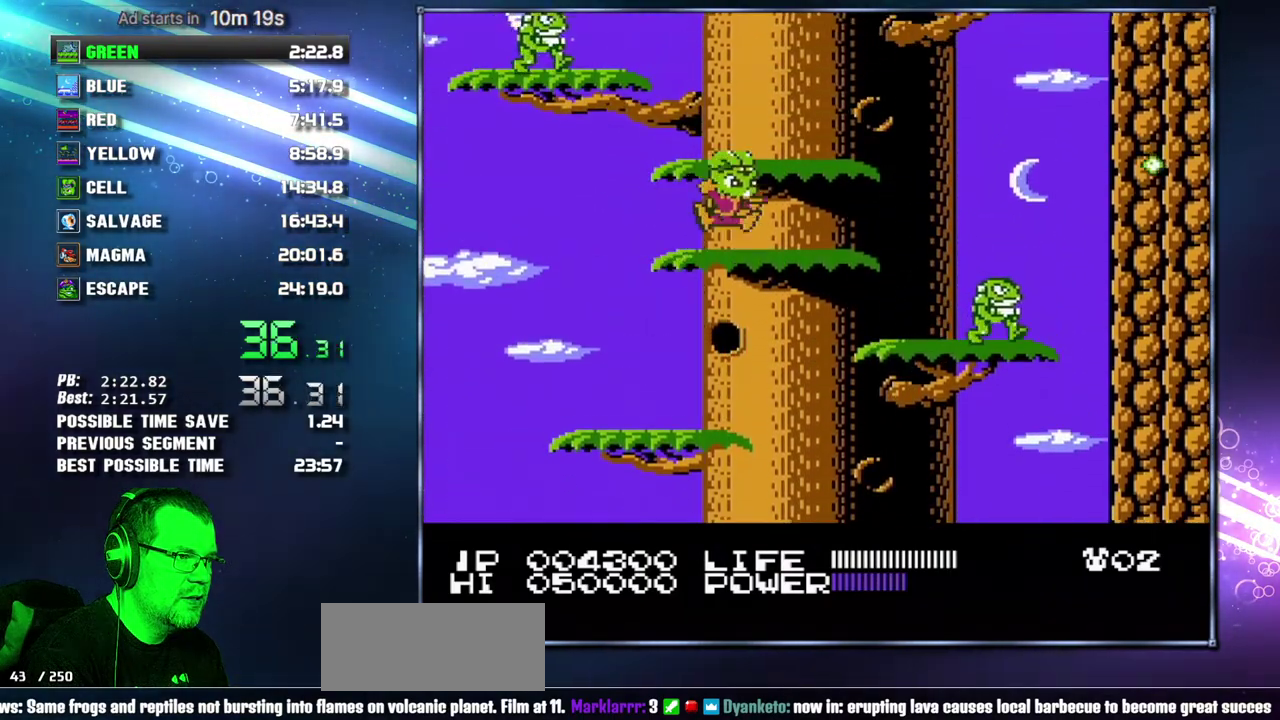
{"buttons": ["DPAD_RIGHT"], "events": [[17, "A", "down"], [83, "A", "up"], [150, "DPAD_RIGHT", "up"], [300, "DPAD_RIGHT", "down"], [333, "A", "down"], [467, "A", "up"]]}
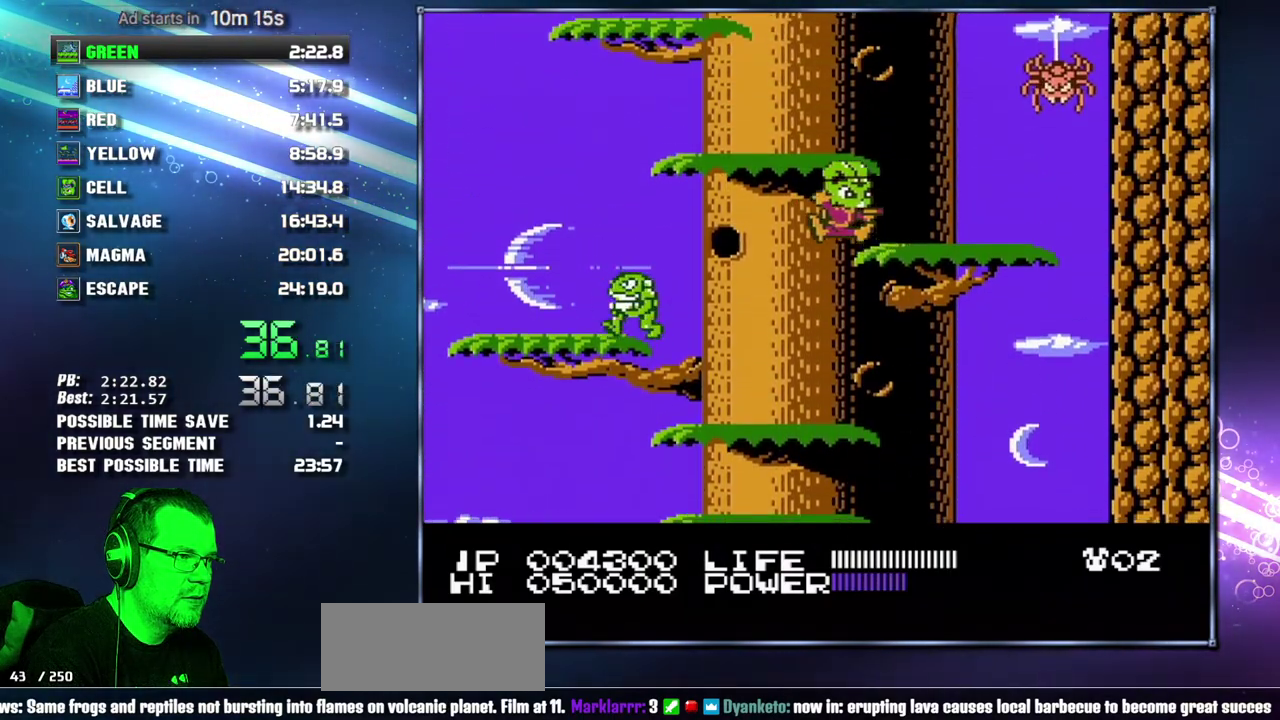
{"buttons": ["A", "DPAD_LEFT"], "events": [[83, "DPAD_RIGHT", "up"], [183, "A", "down"], [233, "A", "up"], [233, "DPAD_LEFT", "down"], [483, "A", "down"]]}
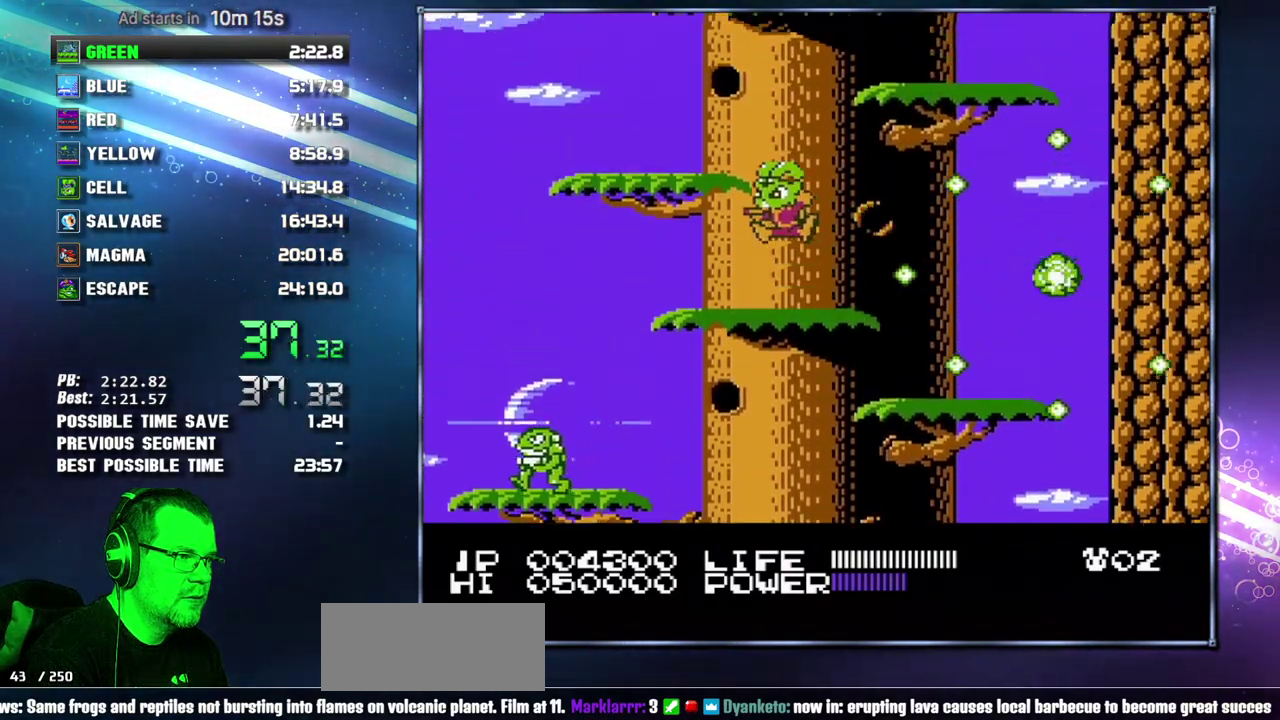
{"buttons": ["DPAD_RIGHT"], "events": [[150, "A", "up"], [183, "DPAD_LEFT", "up"], [400, "DPAD_RIGHT", "down"]]}
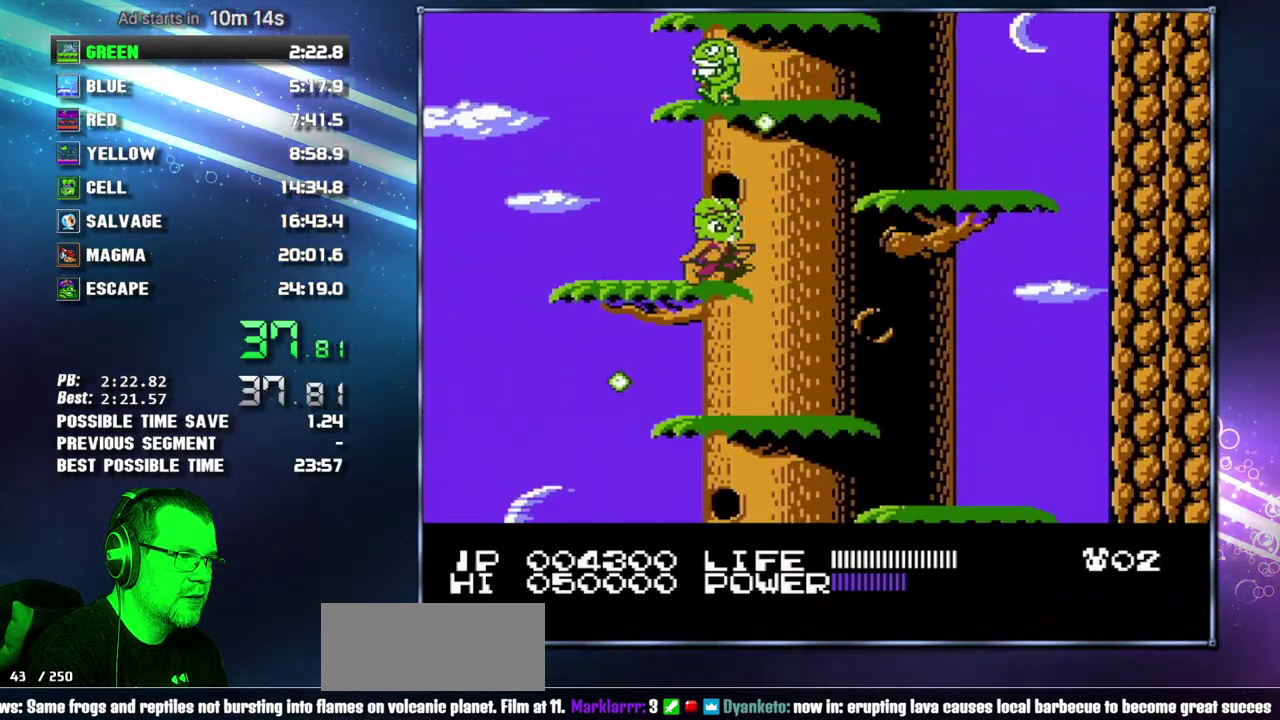
{"buttons": [], "events": [[50, "A", "down"], [200, "A", "up"], [200, "DPAD_RIGHT", "up"]]}
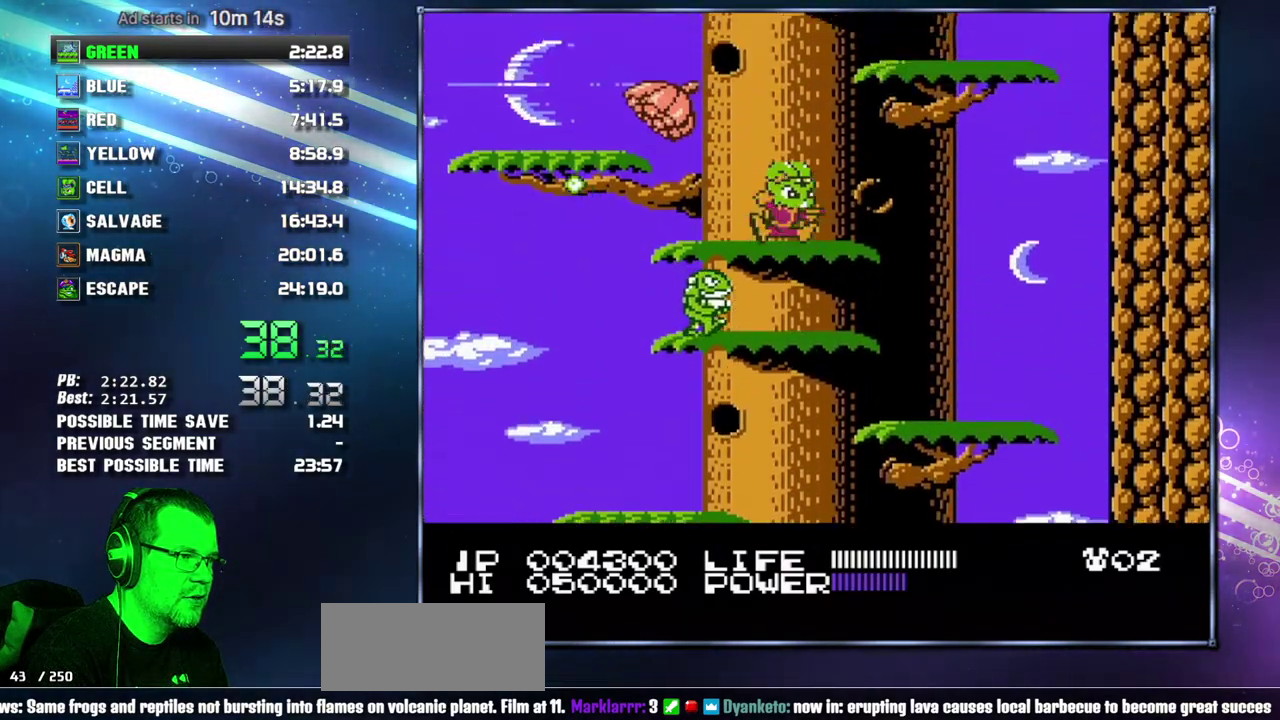
{"buttons": ["DPAD_RIGHT"], "events": [[233, "A", "down"], [233, "DPAD_RIGHT", "down"], [400, "A", "up"]]}
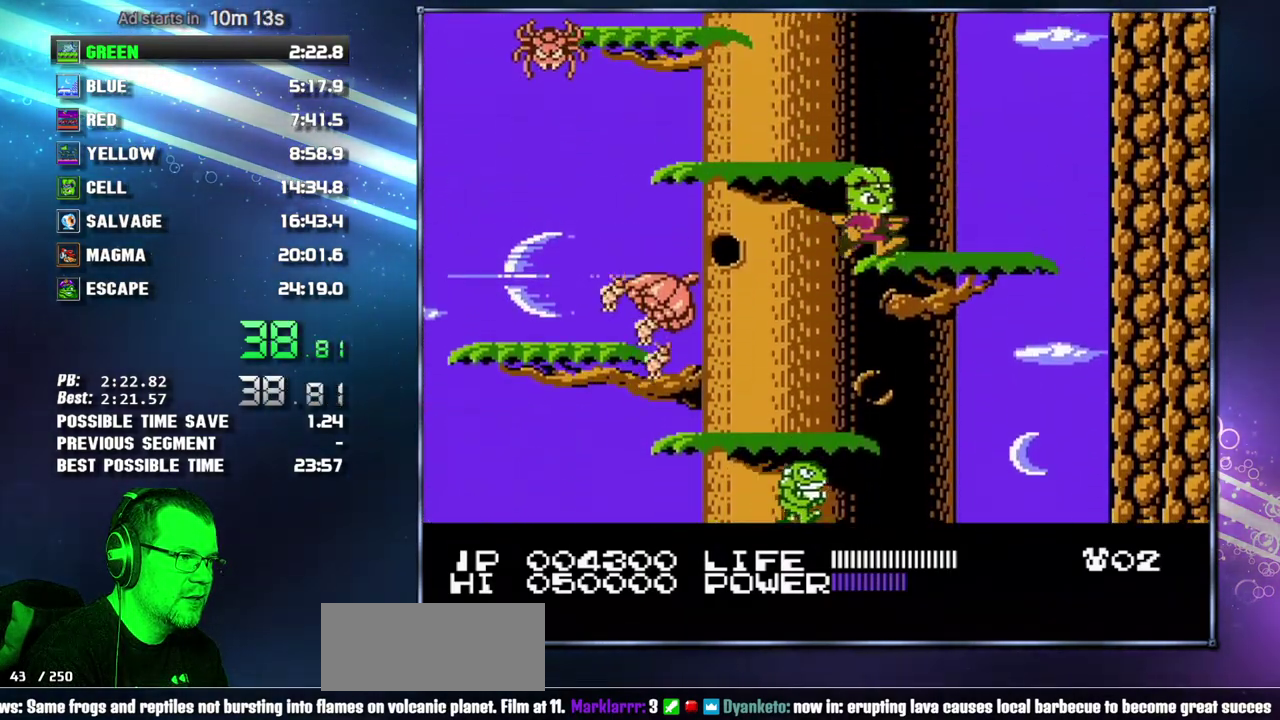
{"buttons": ["A", "DPAD_LEFT"], "events": [[17, "DPAD_RIGHT", "up"], [83, "A", "down"], [150, "DPAD_LEFT", "down"], [183, "A", "up"], [400, "A", "down"]]}
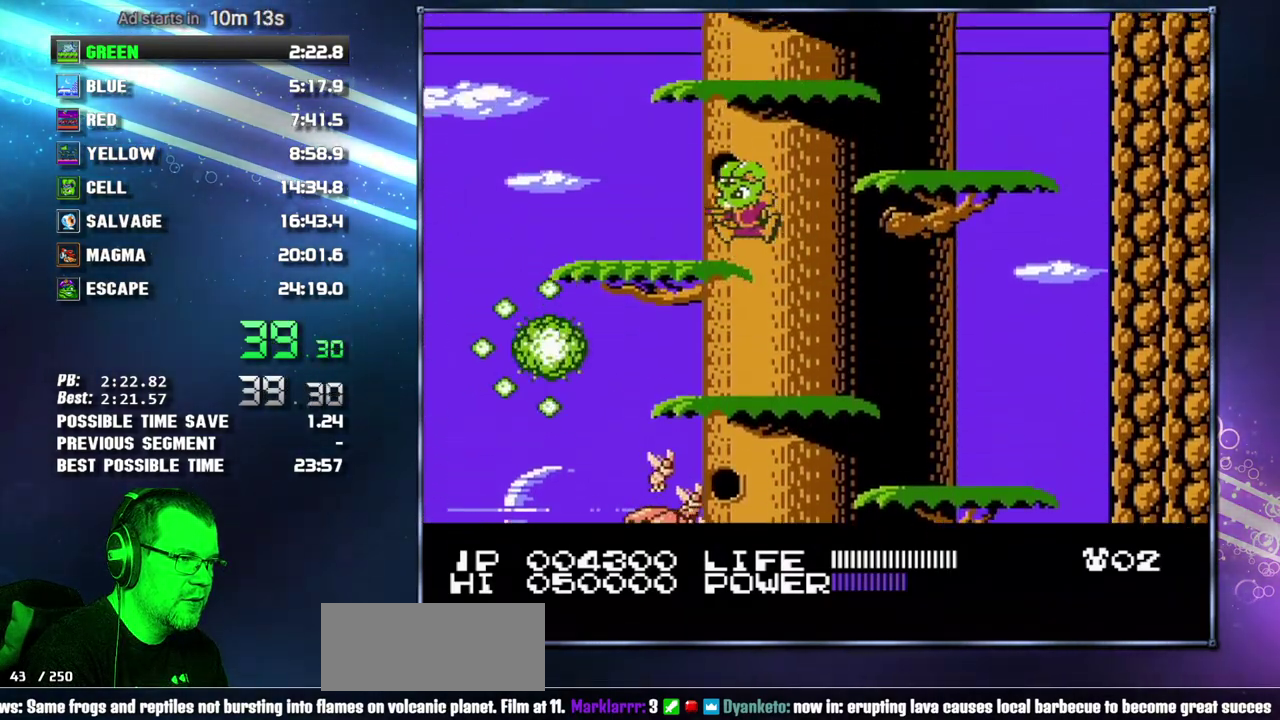
{"buttons": [], "events": [[17, "A", "up"], [83, "DPAD_LEFT", "up"], [233, "DPAD_RIGHT", "down"], [267, "A", "down"], [433, "A", "up"], [500, "DPAD_RIGHT", "up"]]}
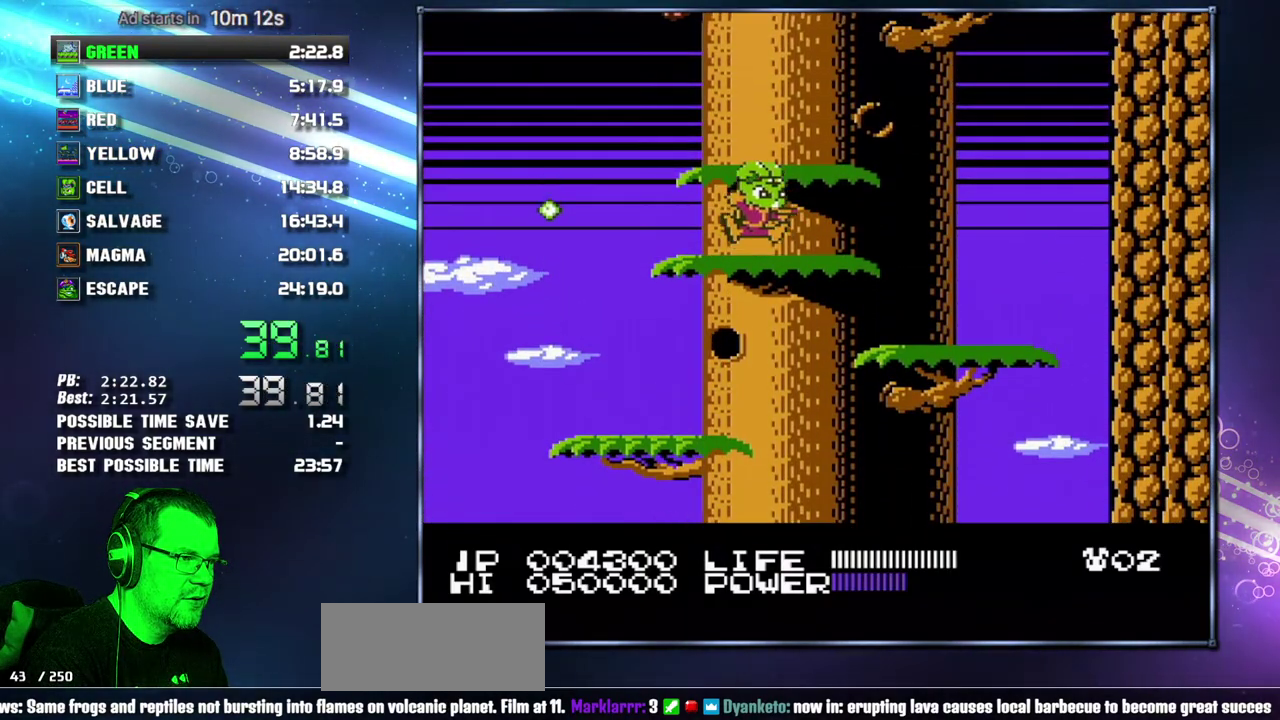
{"buttons": ["A", "DPAD_RIGHT"], "events": [[333, "DPAD_RIGHT", "down"], [400, "A", "down"]]}
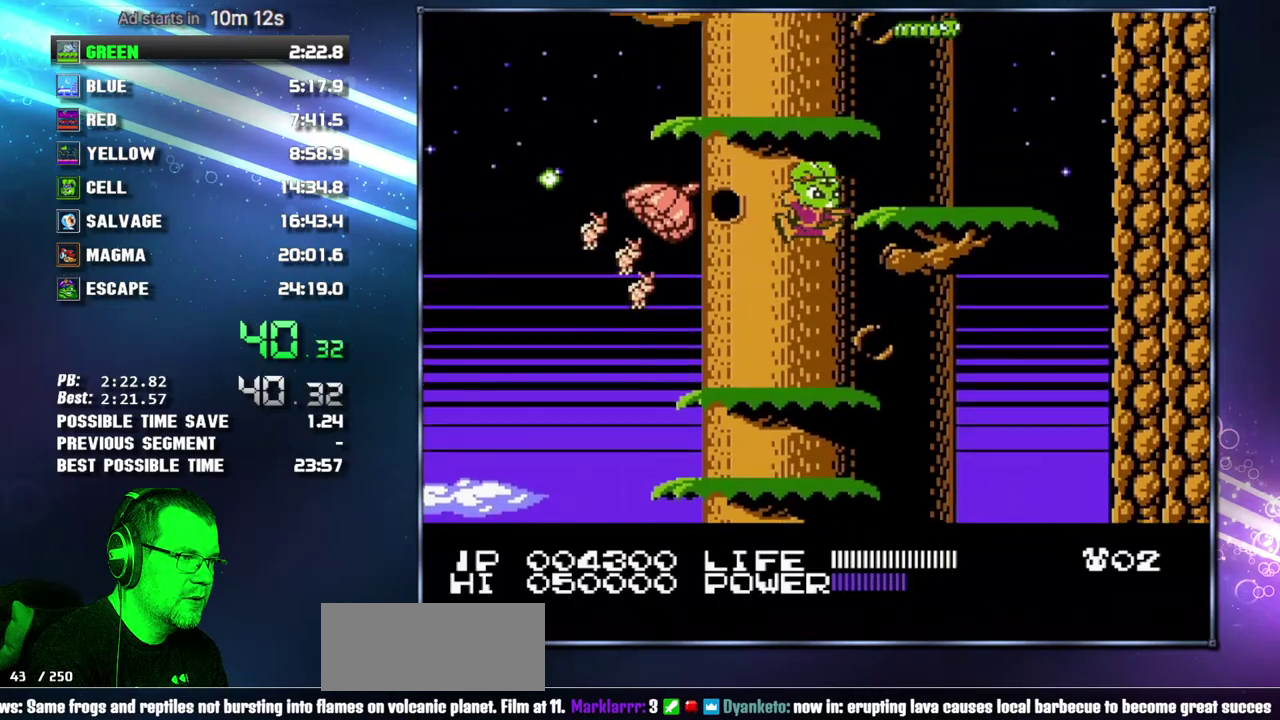
{"buttons": ["A"], "events": [[17, "A", "up"], [183, "DPAD_RIGHT", "up"], [217, "A", "down"], [233, "DPAD_LEFT", "down"], [300, "A", "up"], [433, "DPAD_LEFT", "up"], [467, "A", "down"]]}
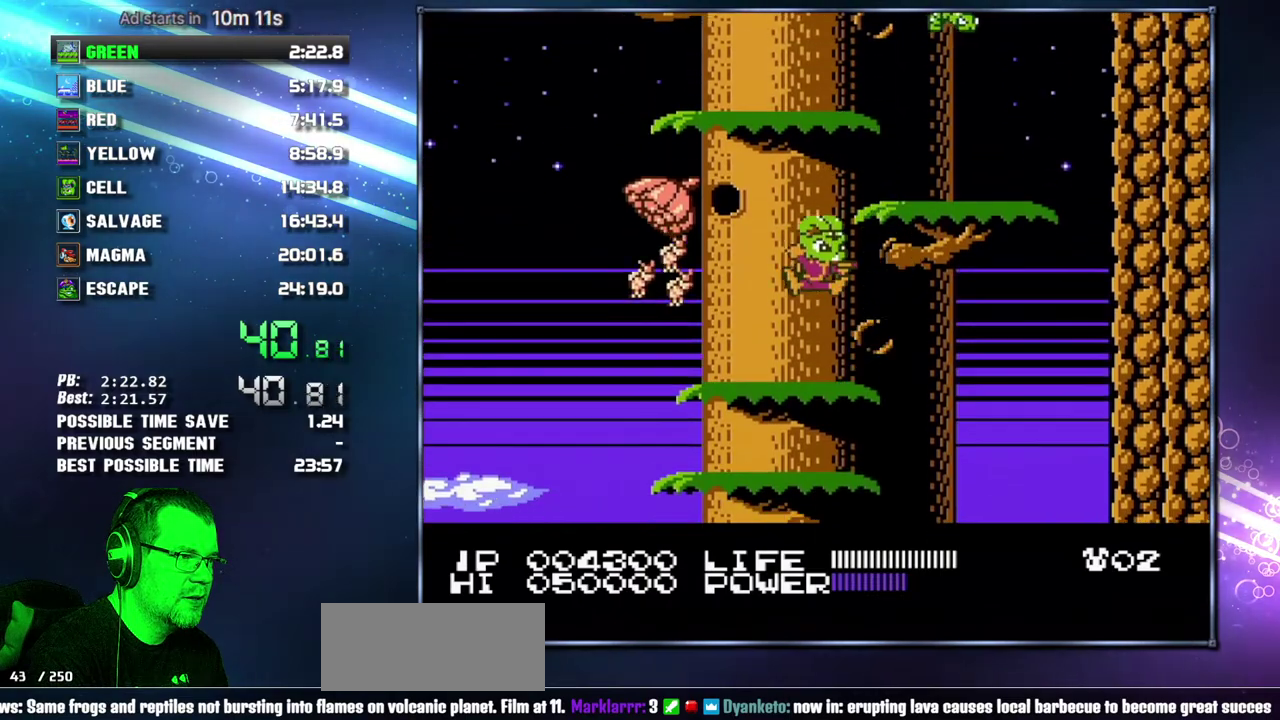
{"buttons": [], "events": [[17, "DPAD_RIGHT", "down"], [300, "A", "up"], [300, "DPAD_RIGHT", "up"]]}
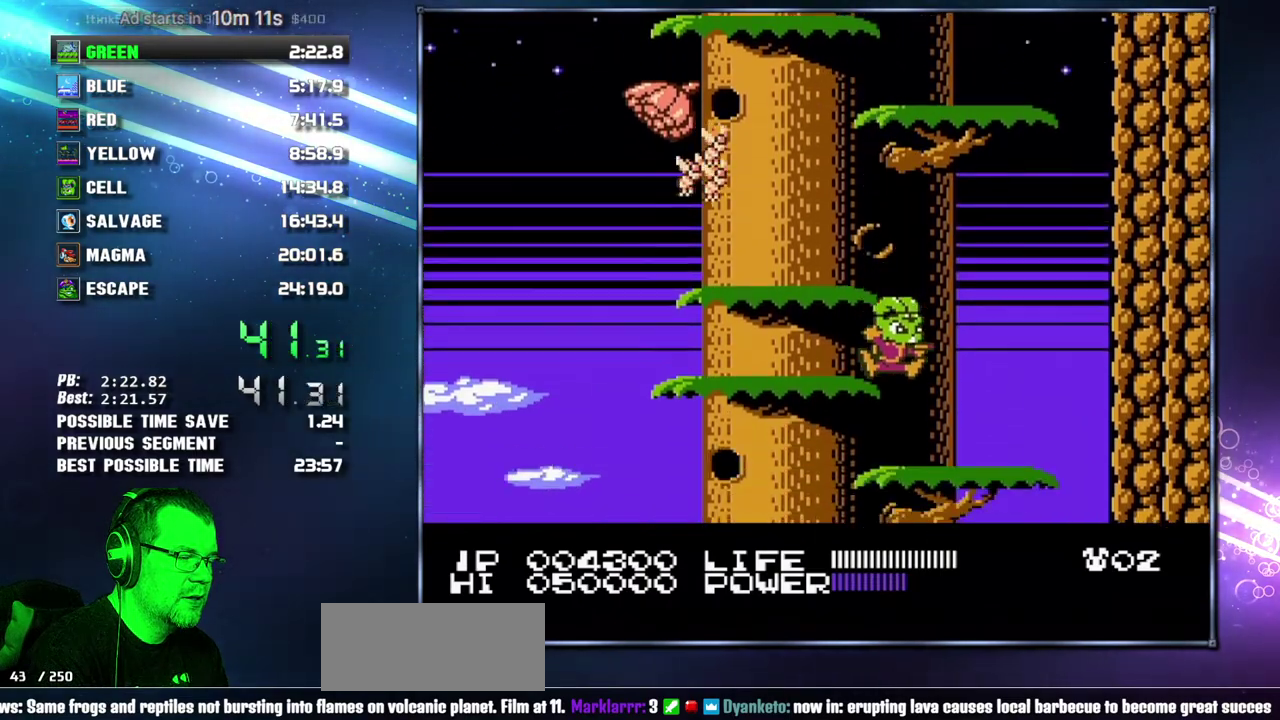
{"buttons": [], "events": [[267, "A", "down"], [267, "DPAD_LEFT", "down"], [367, "A", "up"], [400, "DPAD_LEFT", "up"]]}
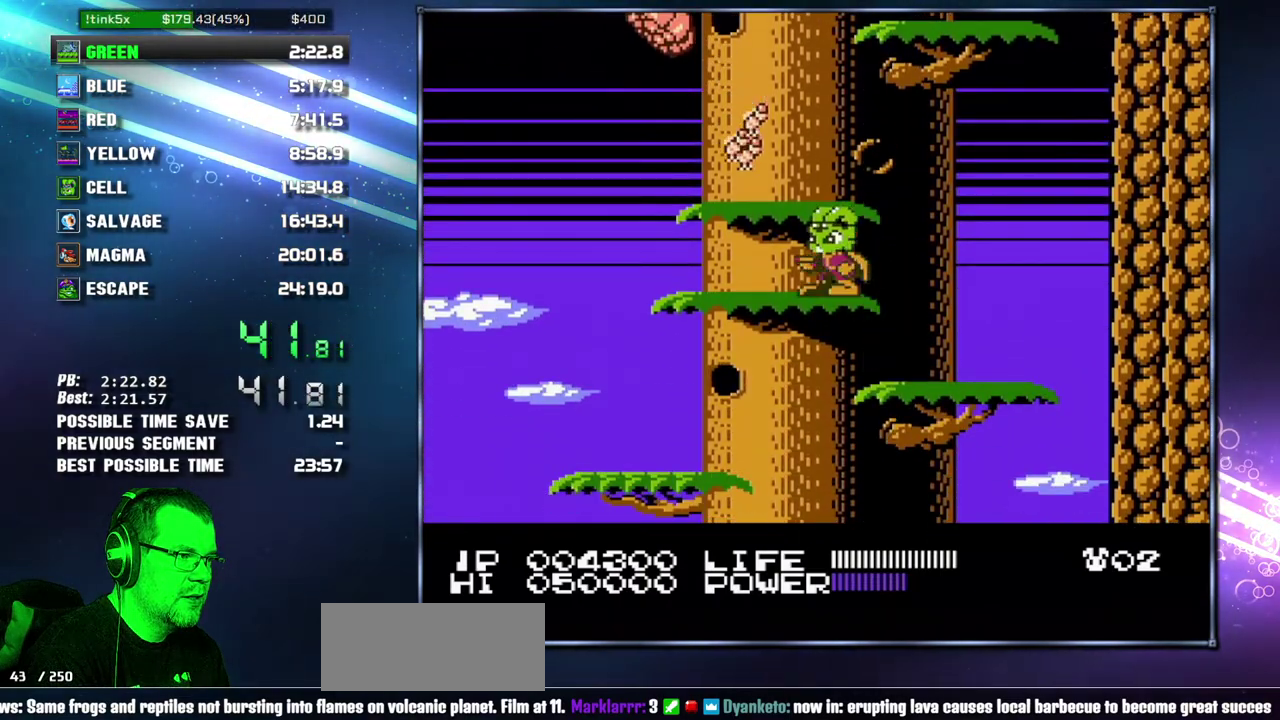
{"buttons": ["A", "DPAD_RIGHT"], "events": [[50, "A", "down"], [117, "A", "up"], [367, "A", "down"], [400, "DPAD_RIGHT", "down"]]}
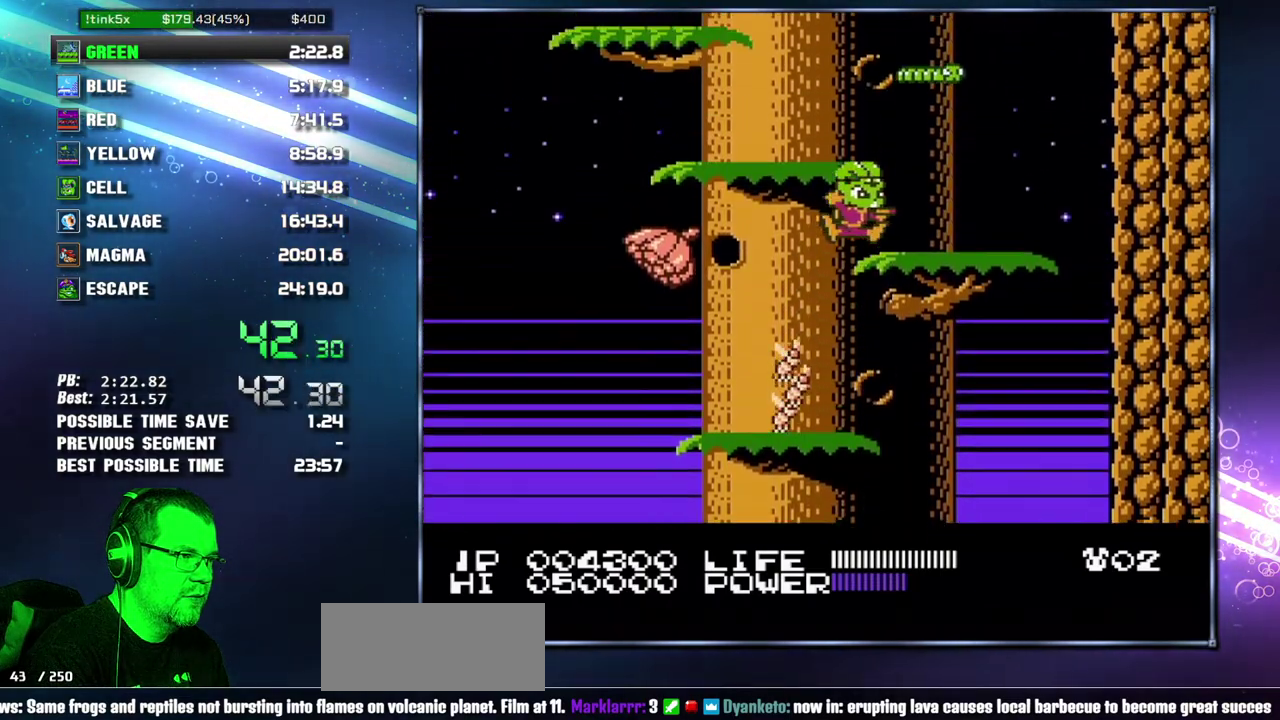
{"buttons": ["A", "DPAD_LEFT"], "events": [[50, "A", "up"], [83, "DPAD_RIGHT", "up"], [233, "DPAD_LEFT", "down"], [267, "A", "down"], [333, "A", "up"], [433, "A", "down"]]}
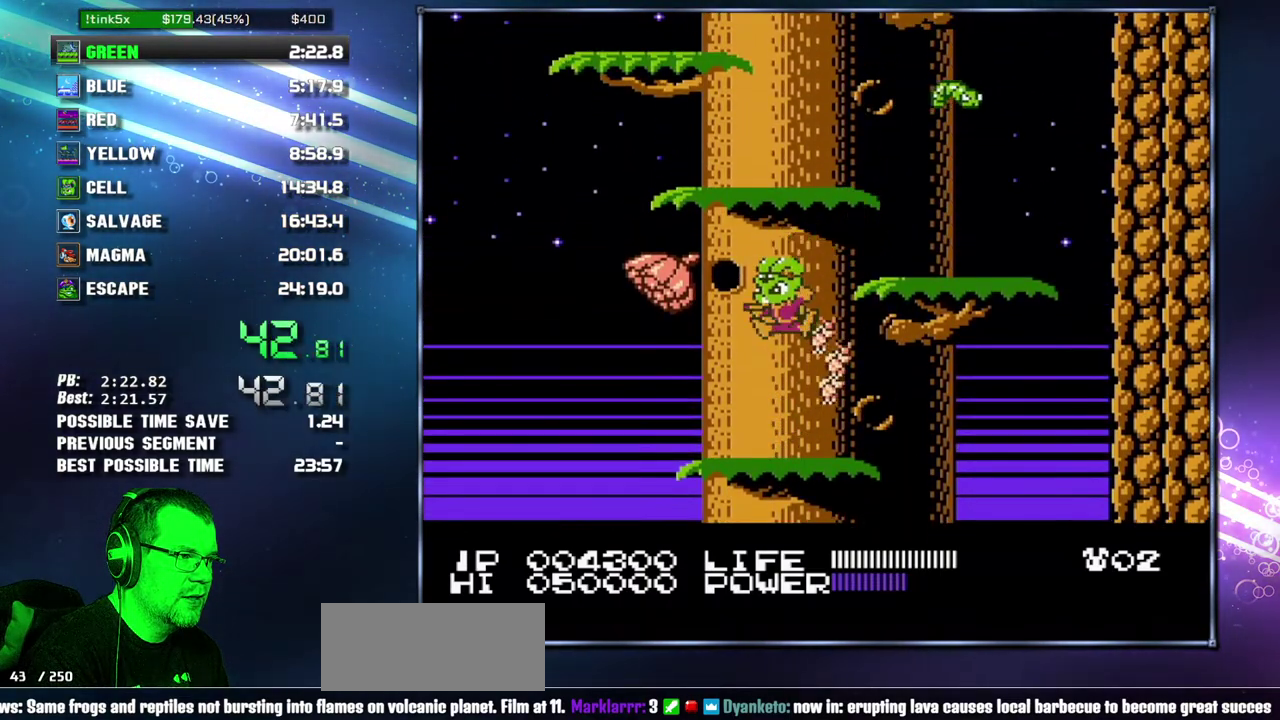
{"buttons": [], "events": [[17, "A", "up"], [150, "DPAD_LEFT", "up"]]}